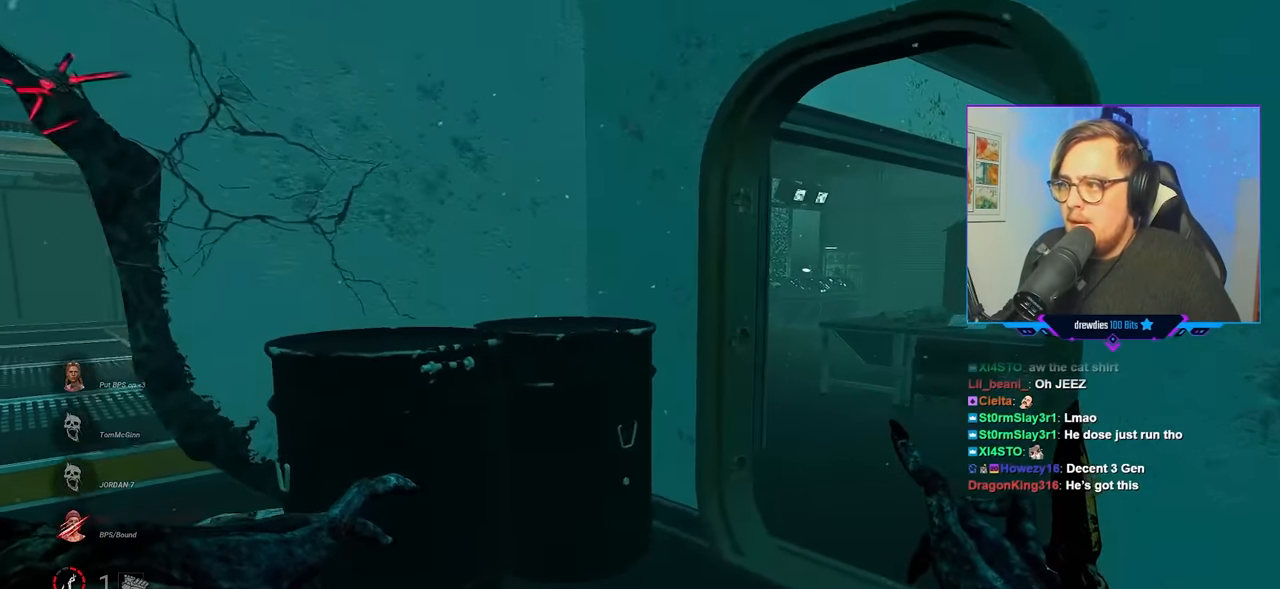
Gameplay with keyboard and mouse; each line is a JSON object with the keys and mouse buttons held at the frame after it. "events" lists presses ("down") and releases ("up") of "a", "c", "caps_lock", "ctrl", "d", "e", "f", "q", "r", "s", "shift", "space", "tab", "w", "x", "z", "mouse_left", "mouse_wheel" and "mouse_right" between this image and that frame as [ms after this image, input, new state], when the widget could be followed in between. "mouse_left", "mouse_wheel", "mouse_right" = the "left", "wheel", "right" buttons of the "mouse" list. No other keys are recorded. "wheel" means that the mouse wheel is clicked or scrolled. "mouse_move" is the direction in which the mouse moves at that frame (one of eight, or "still"), when it could be read.
{"keys": ["d", "w"], "mouse": [], "mouse_move": "left", "events": [[166, "d", "down"], [250, "d", "up"], [400, "d", "down"]]}
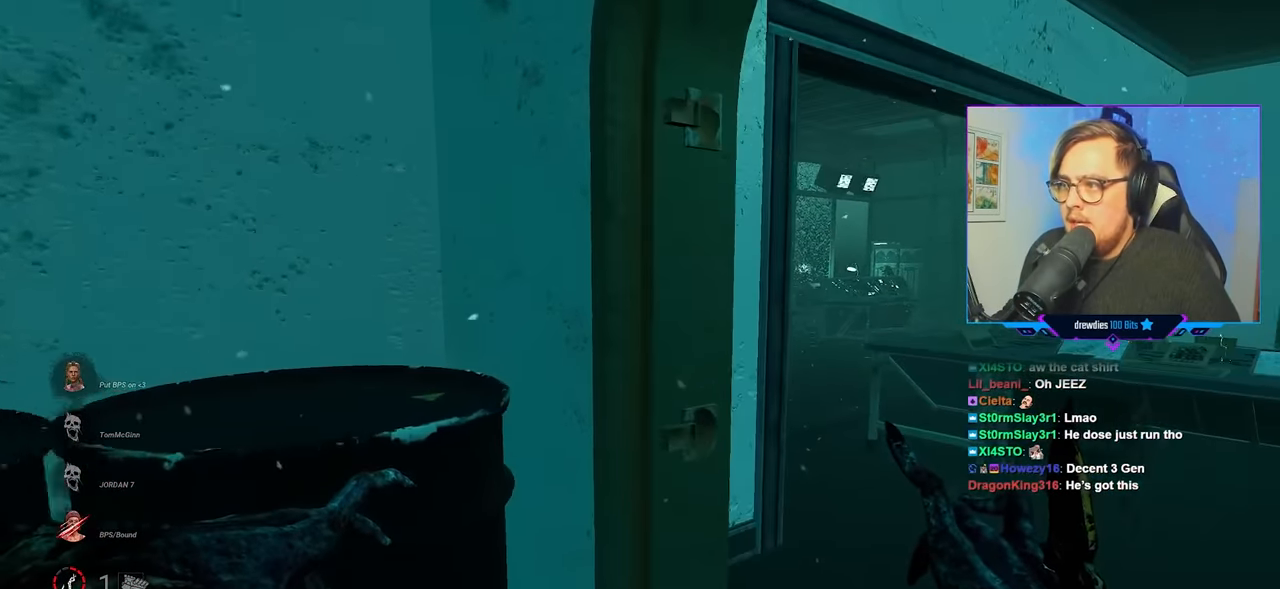
{"keys": ["d", "w"], "mouse": [], "mouse_move": "left", "events": [[183, "d", "up"], [233, "d", "down"]]}
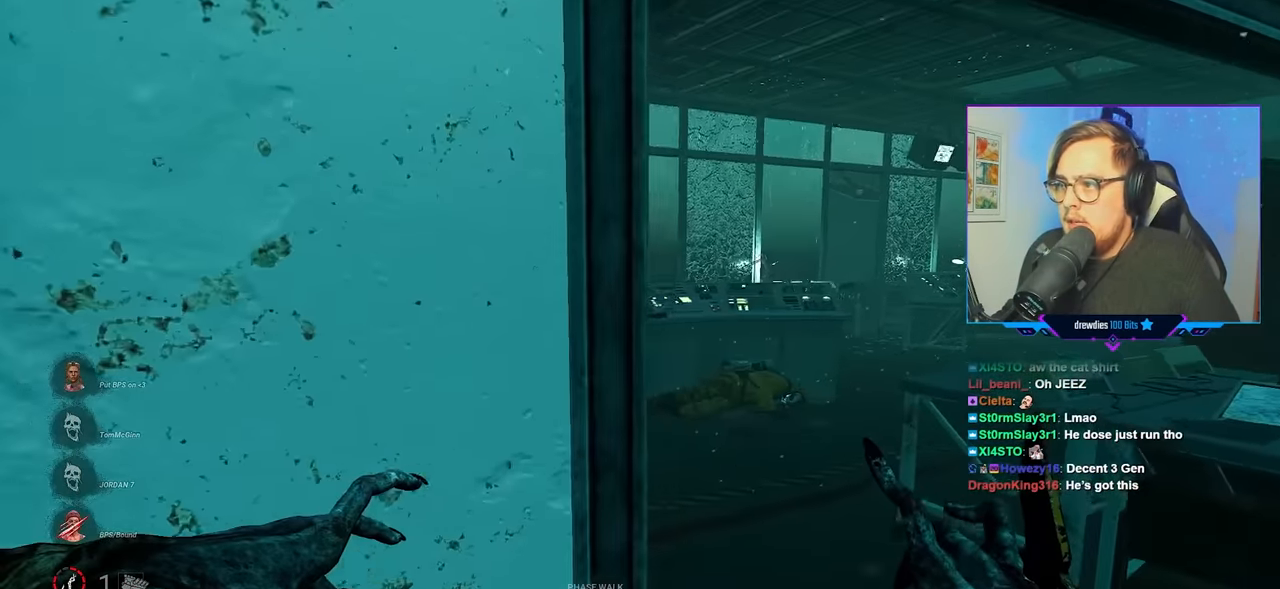
{"keys": ["w"], "mouse": [], "mouse_move": "left", "events": [[100, "d", "up"], [250, "d", "down"], [333, "d", "up"]]}
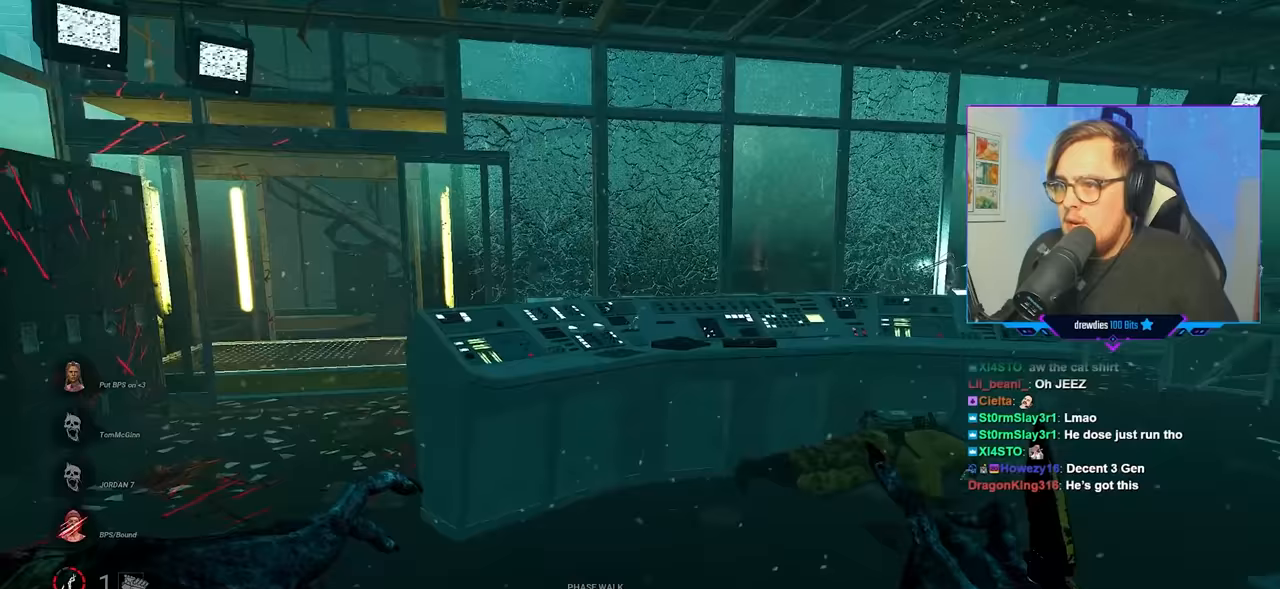
{"keys": ["a", "w"], "mouse": ["right"], "mouse_move": "still", "events": [[67, "a", "down"], [400, "mouse_right", "down"]]}
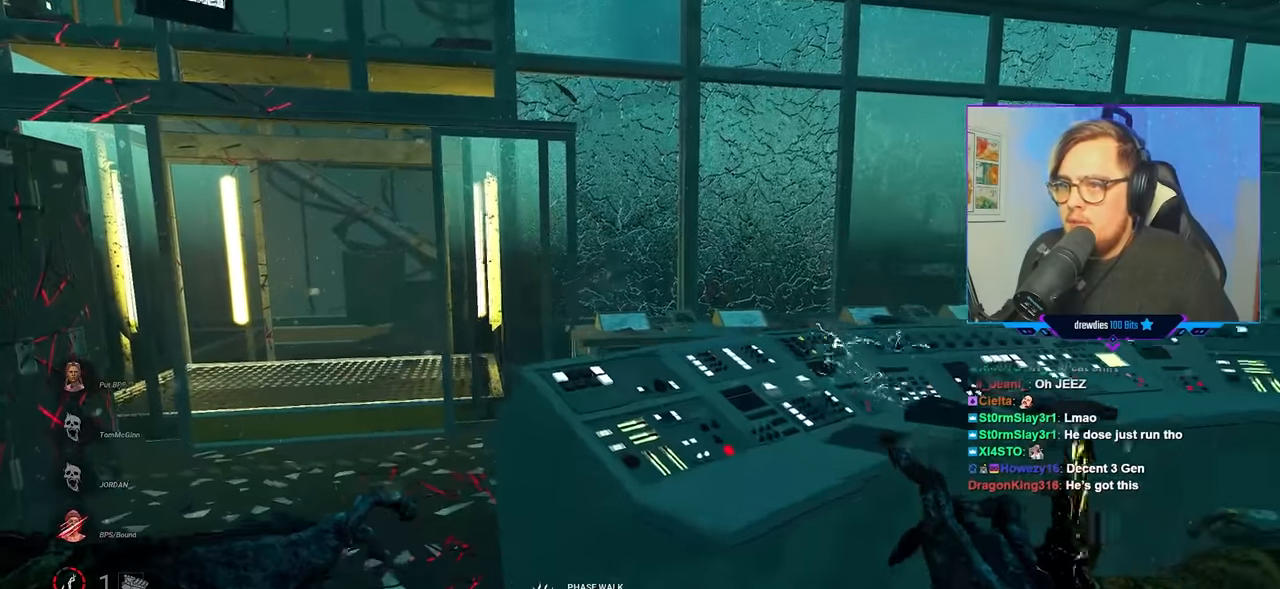
{"keys": ["a", "w"], "mouse": ["right"], "mouse_move": "still", "events": []}
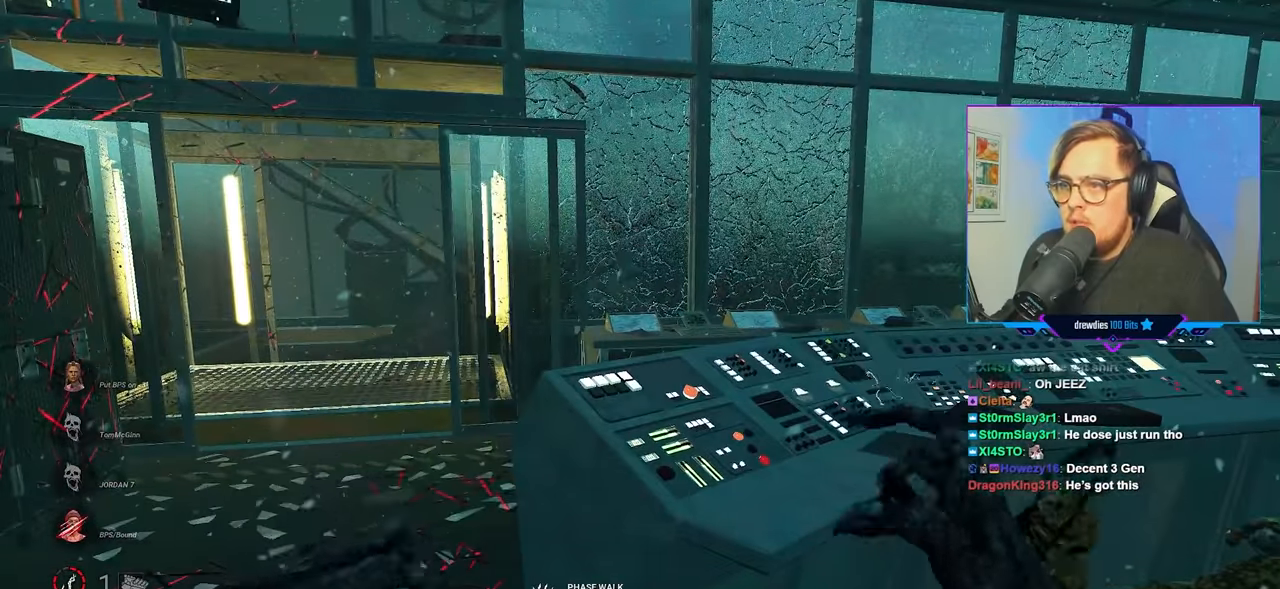
{"keys": ["a", "w"], "mouse": ["right"], "mouse_move": "still", "events": []}
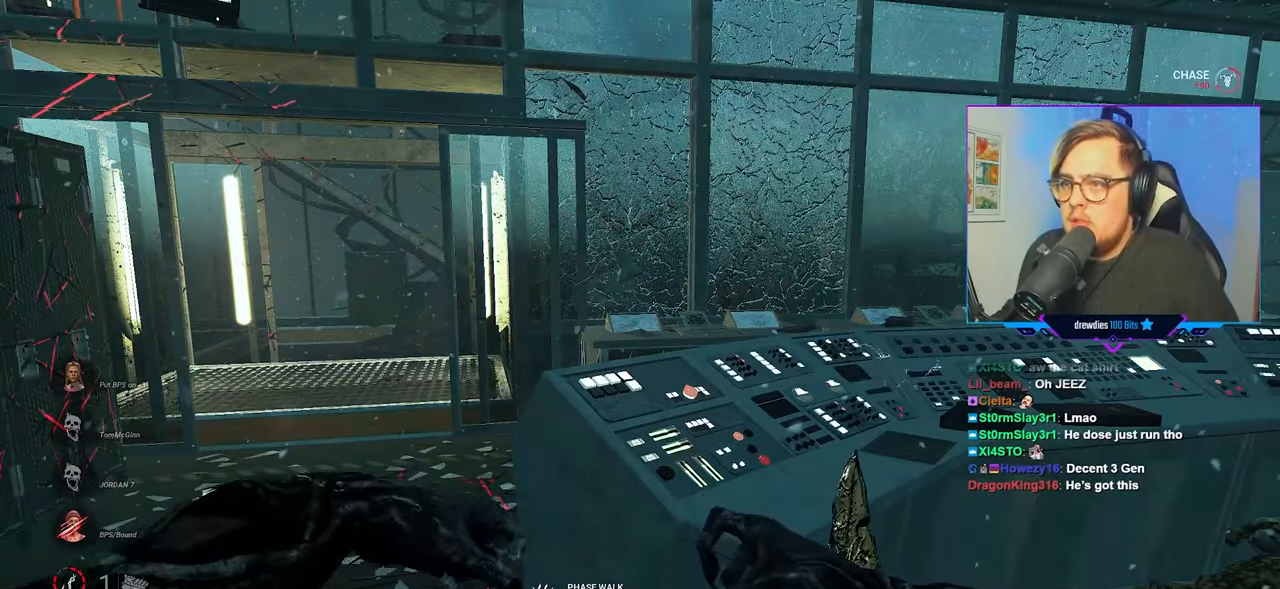
{"keys": ["a", "w"], "mouse": ["right"], "mouse_move": "still", "events": []}
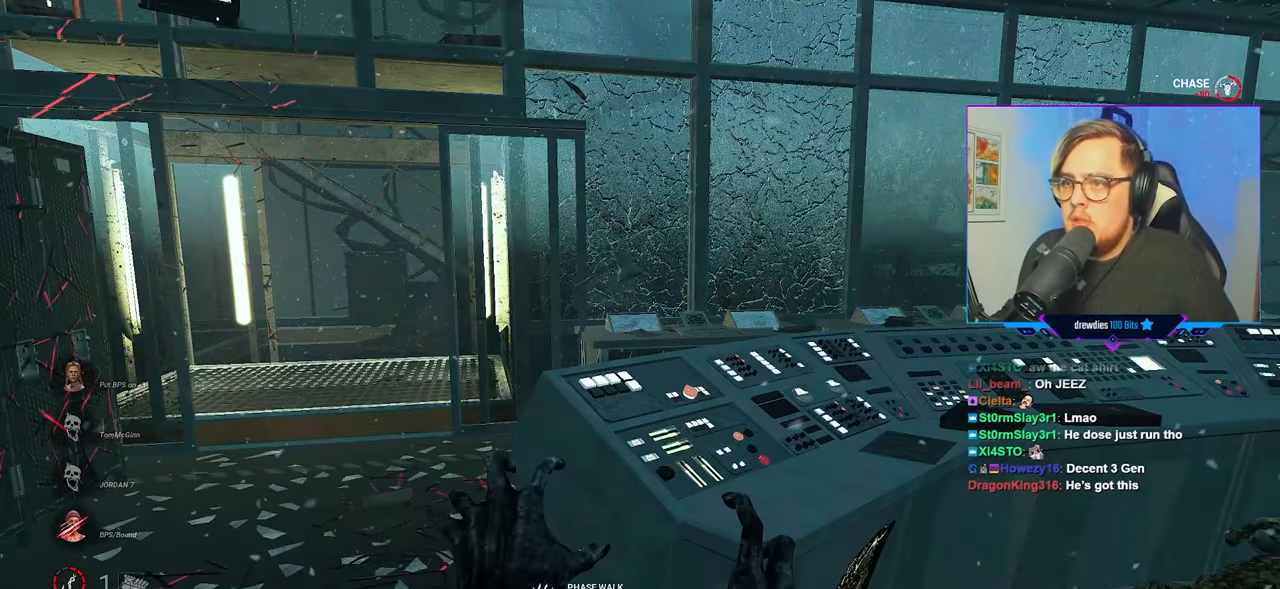
{"keys": ["d"], "mouse": ["right"], "mouse_move": "still", "events": [[367, "a", "up"], [500, "d", "down"], [500, "w", "up"]]}
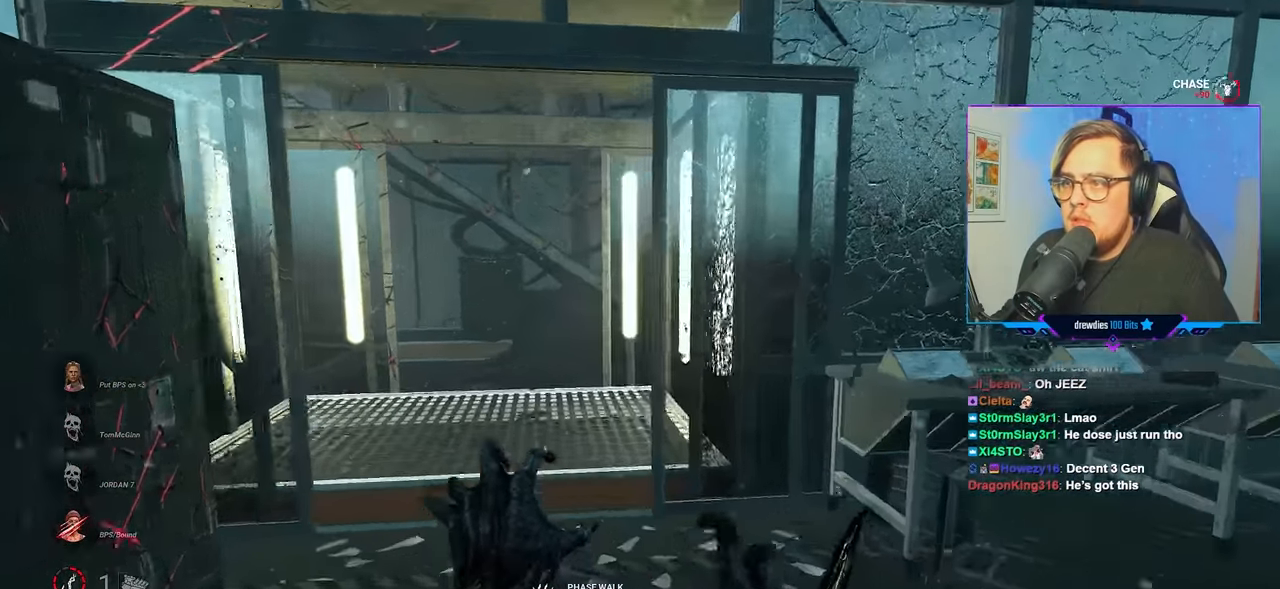
{"keys": ["s"], "mouse": ["right"], "mouse_move": "up", "events": [[150, "s", "down"], [333, "d", "up"]]}
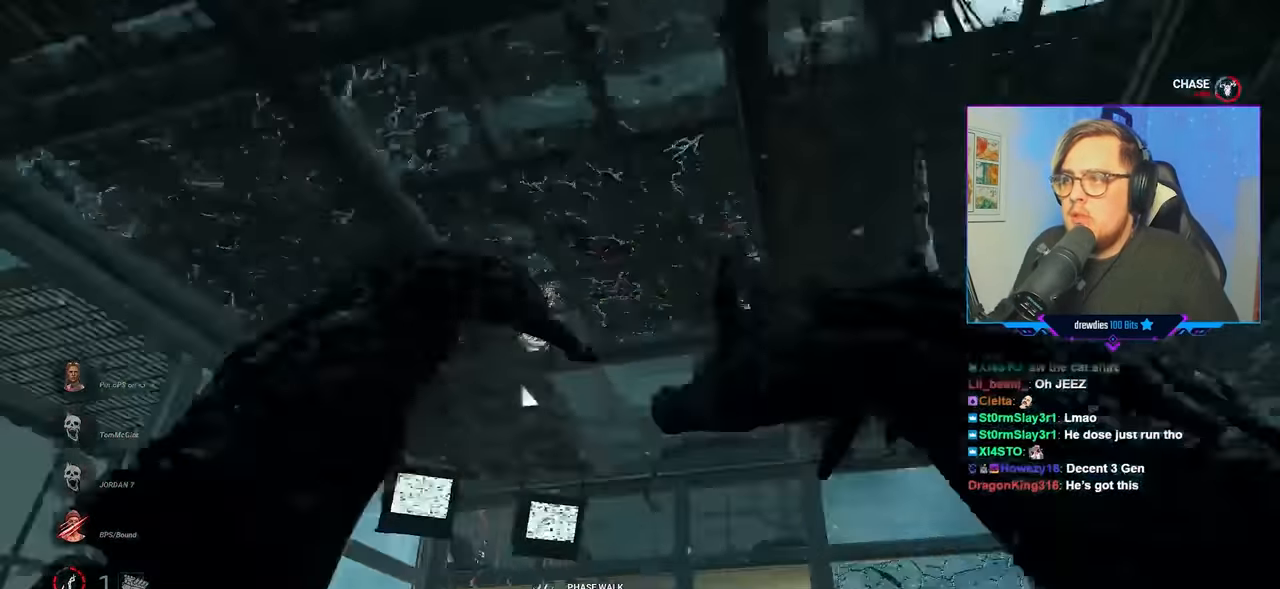
{"keys": ["d"], "mouse": ["right"], "mouse_move": "down", "events": [[200, "s", "up"], [450, "d", "down"]]}
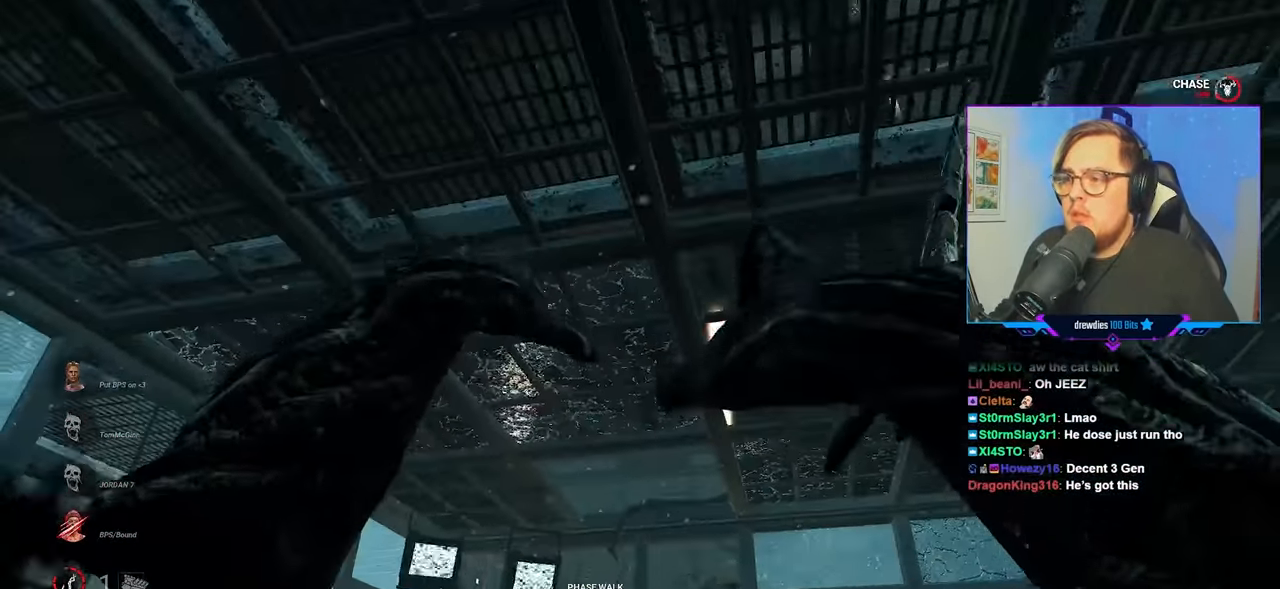
{"keys": ["a", "w"], "mouse": ["right"], "mouse_move": "still", "events": [[33, "w", "down"], [83, "d", "up"], [317, "w", "up"], [367, "a", "down"], [367, "w", "down"]]}
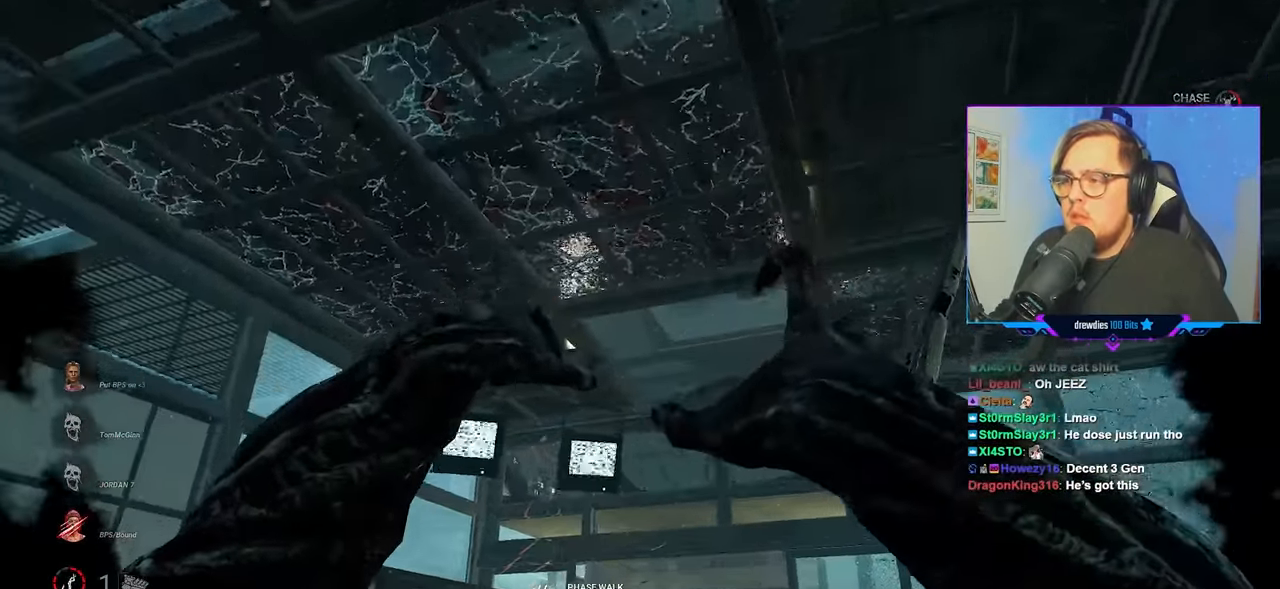
{"keys": ["a", "w"], "mouse": ["right"], "mouse_move": "still", "events": [[100, "a", "up"], [217, "d", "down"], [267, "d", "up"], [400, "a", "down"]]}
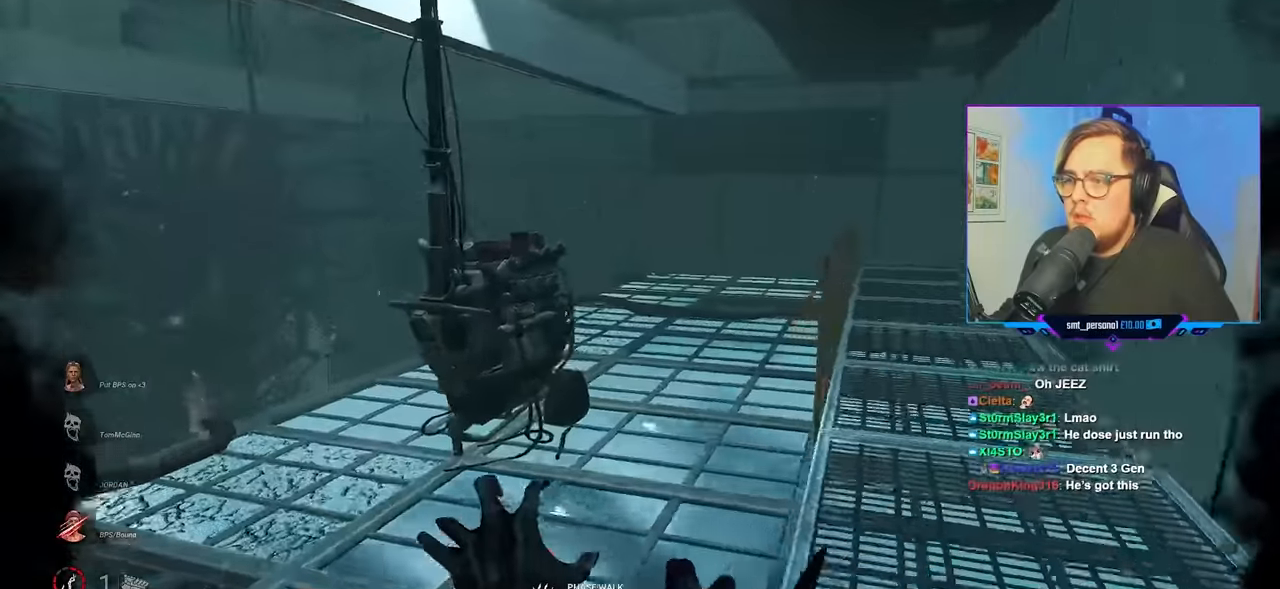
{"keys": ["w"], "mouse": ["right"], "mouse_move": "still", "events": [[183, "a", "up"], [333, "a", "down"], [417, "a", "up"]]}
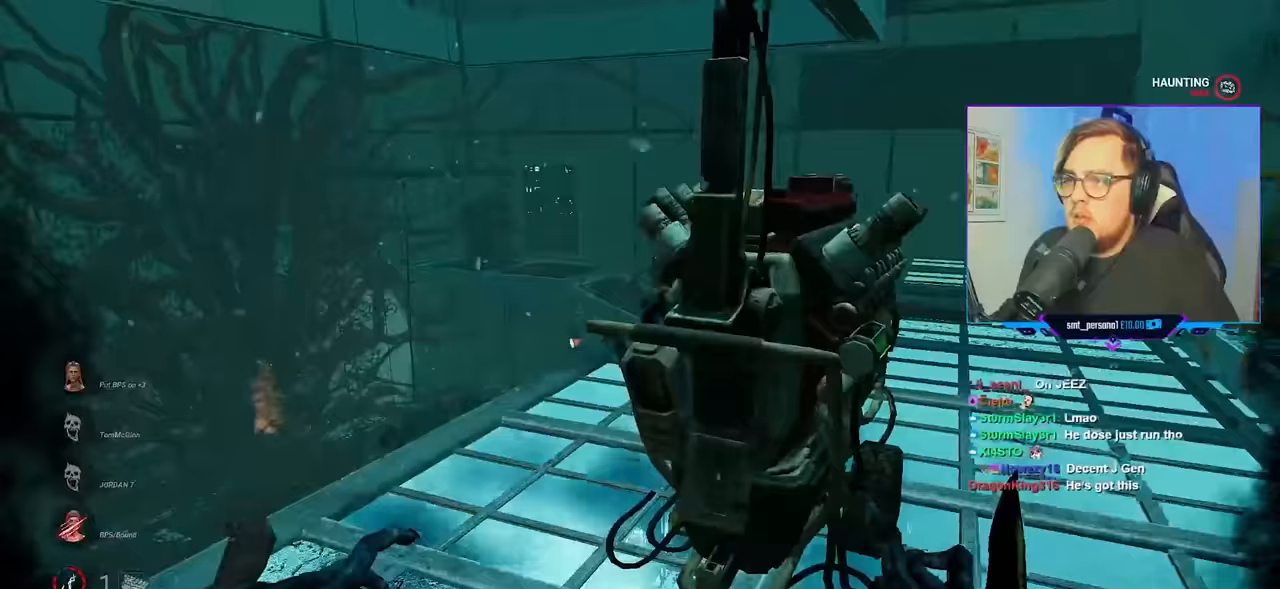
{"keys": ["d", "w"], "mouse": ["right"], "mouse_move": "still", "events": [[200, "a", "down"], [250, "a", "up"], [483, "d", "down"]]}
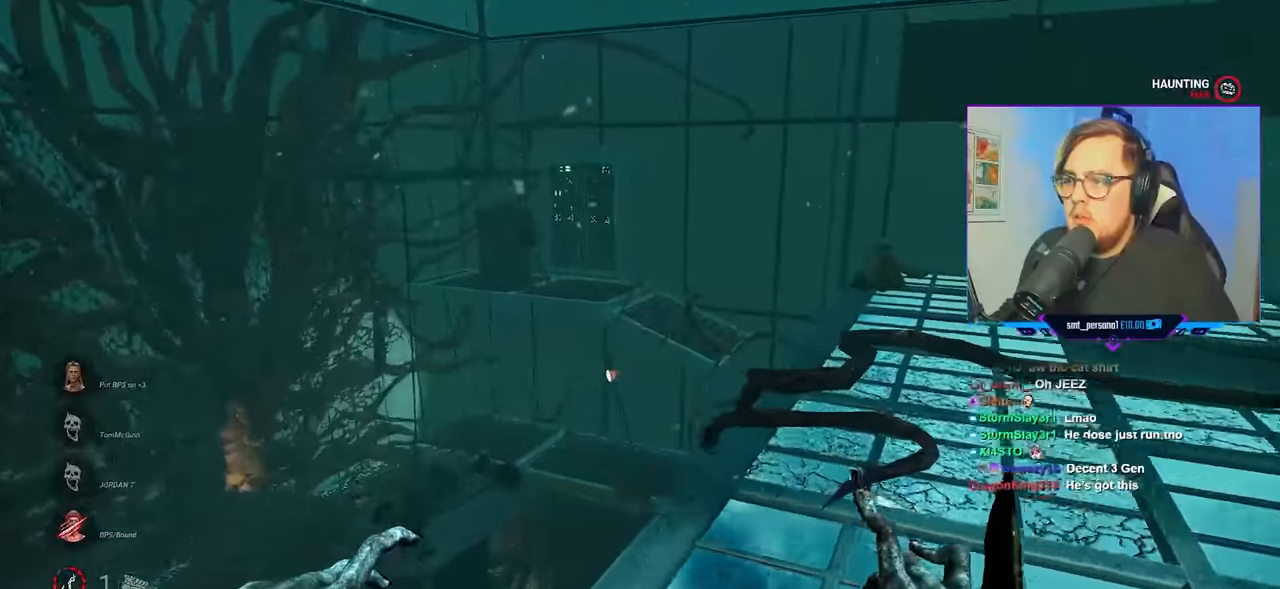
{"keys": ["d", "w"], "mouse": [], "mouse_move": "still", "events": [[167, "d", "up"], [267, "mouse_right", "up"], [367, "d", "down"]]}
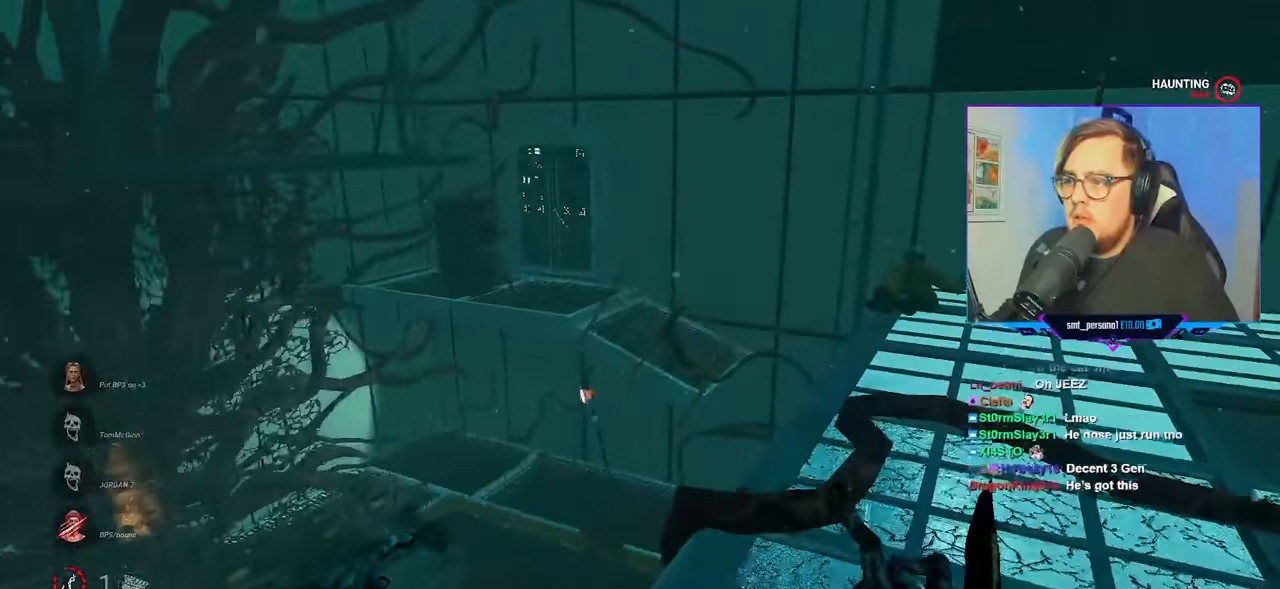
{"keys": ["d", "w"], "mouse": [], "mouse_move": "still", "events": [[50, "d", "up"], [183, "d", "down"]]}
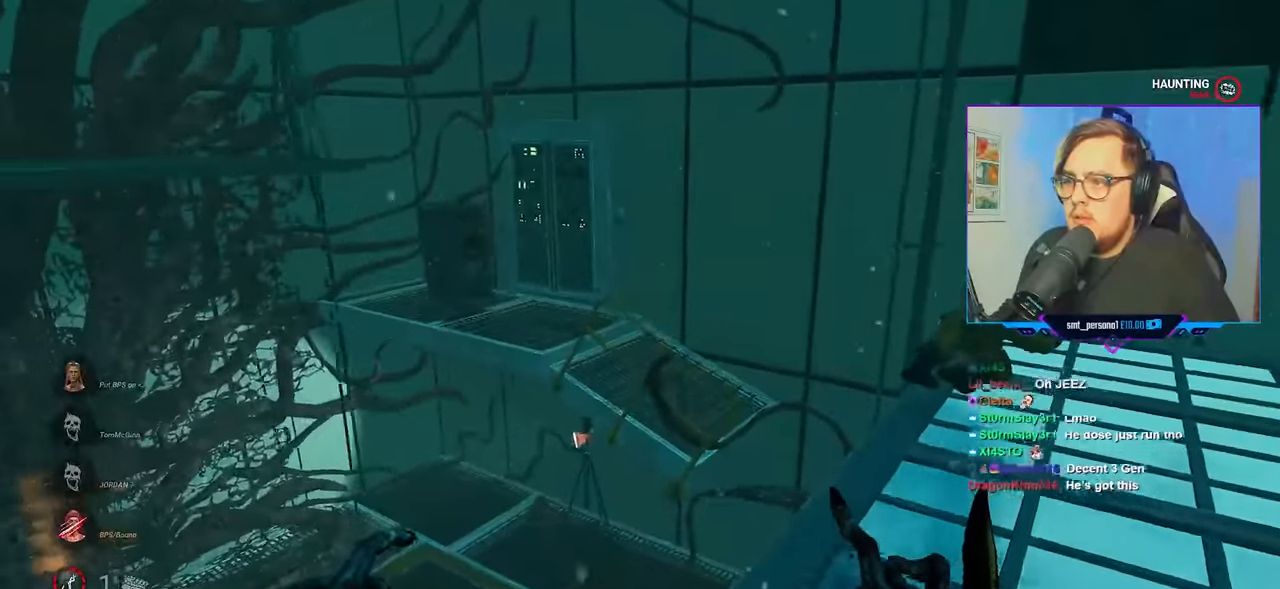
{"keys": ["d", "w"], "mouse": [], "mouse_move": "still", "events": []}
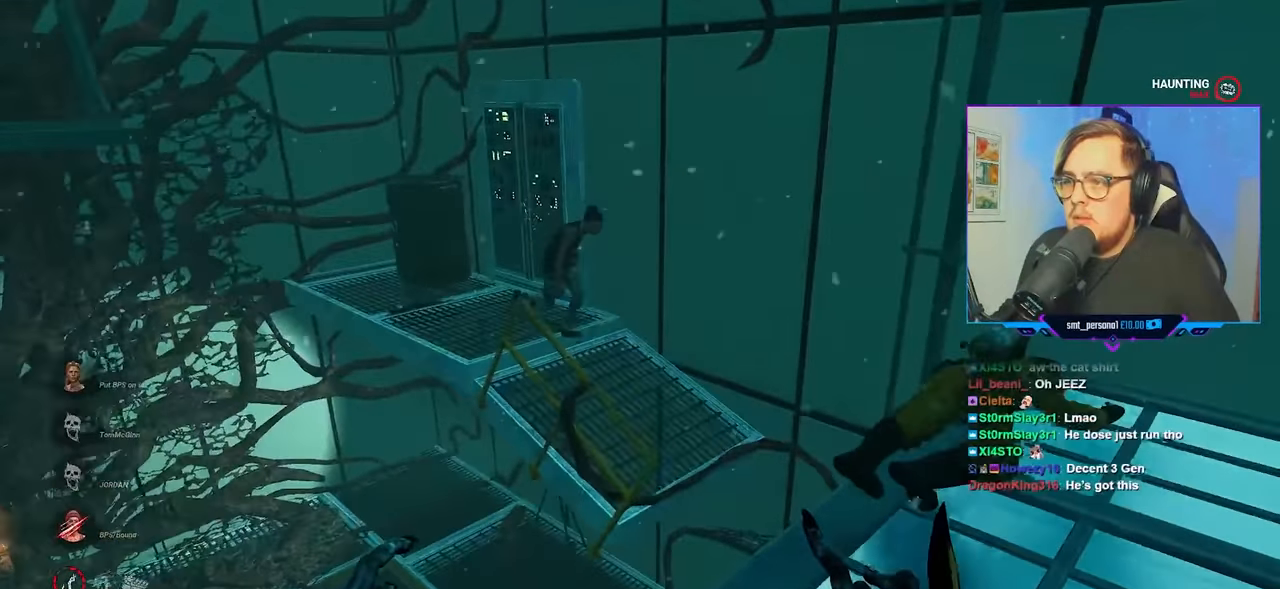
{"keys": ["w"], "mouse": [], "mouse_move": "down", "events": [[500, "d", "up"]]}
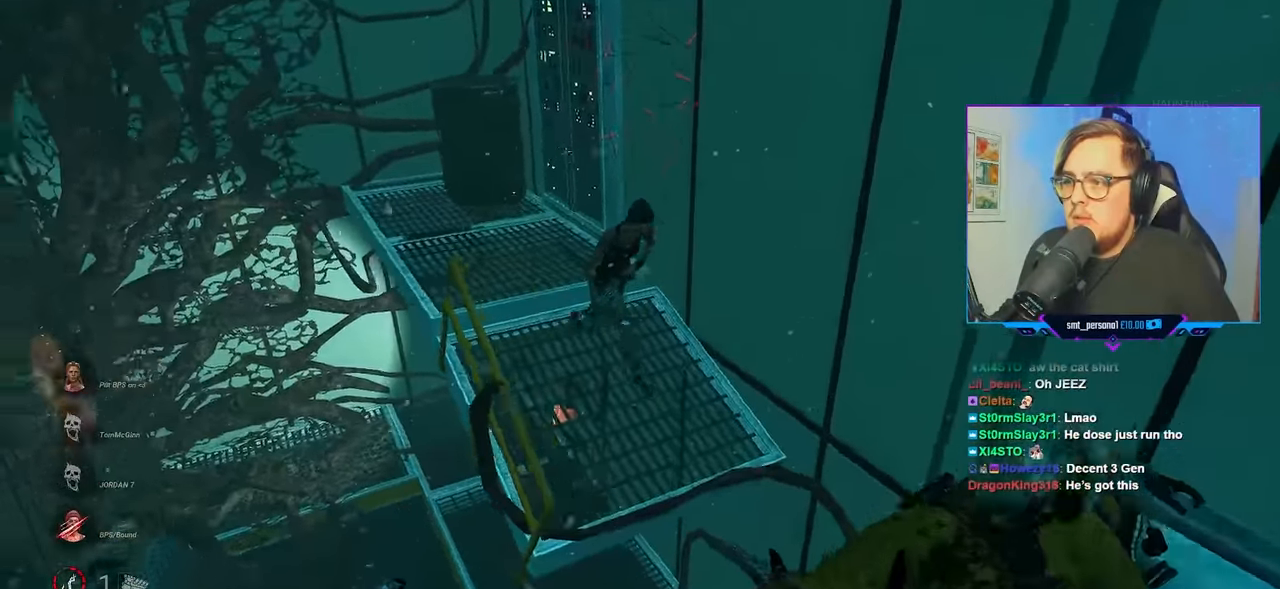
{"keys": ["w"], "mouse": [], "mouse_move": "up", "events": [[417, "d", "down"], [467, "d", "up"]]}
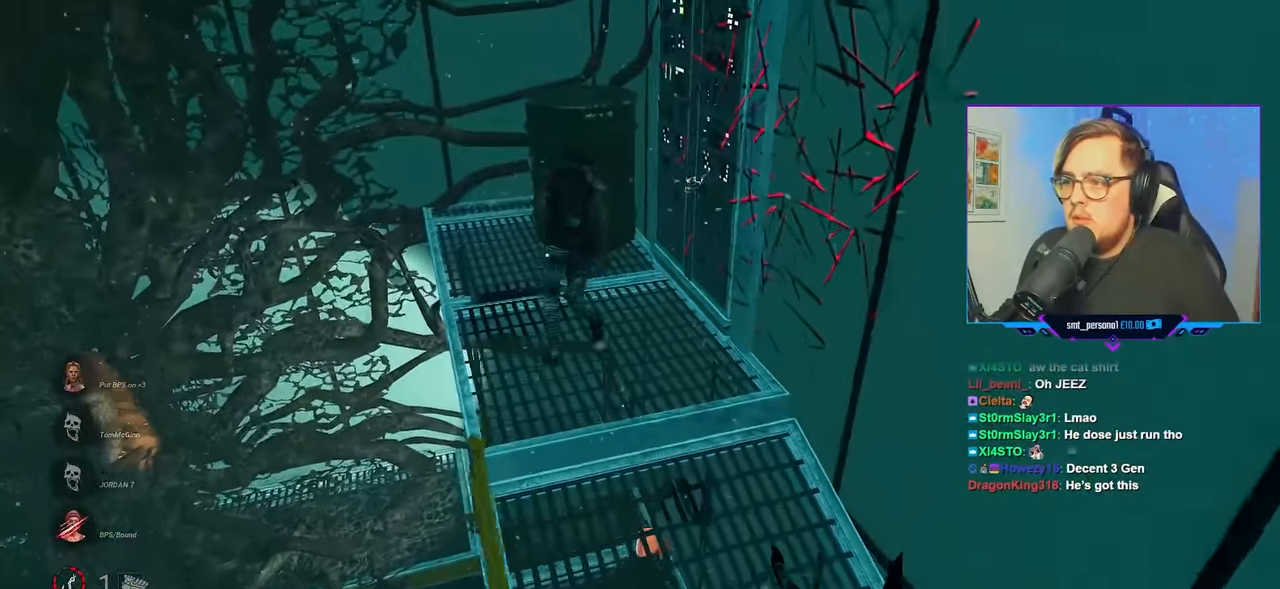
{"keys": ["w"], "mouse": [], "mouse_move": "left", "events": [[150, "d", "down"], [300, "d", "up"]]}
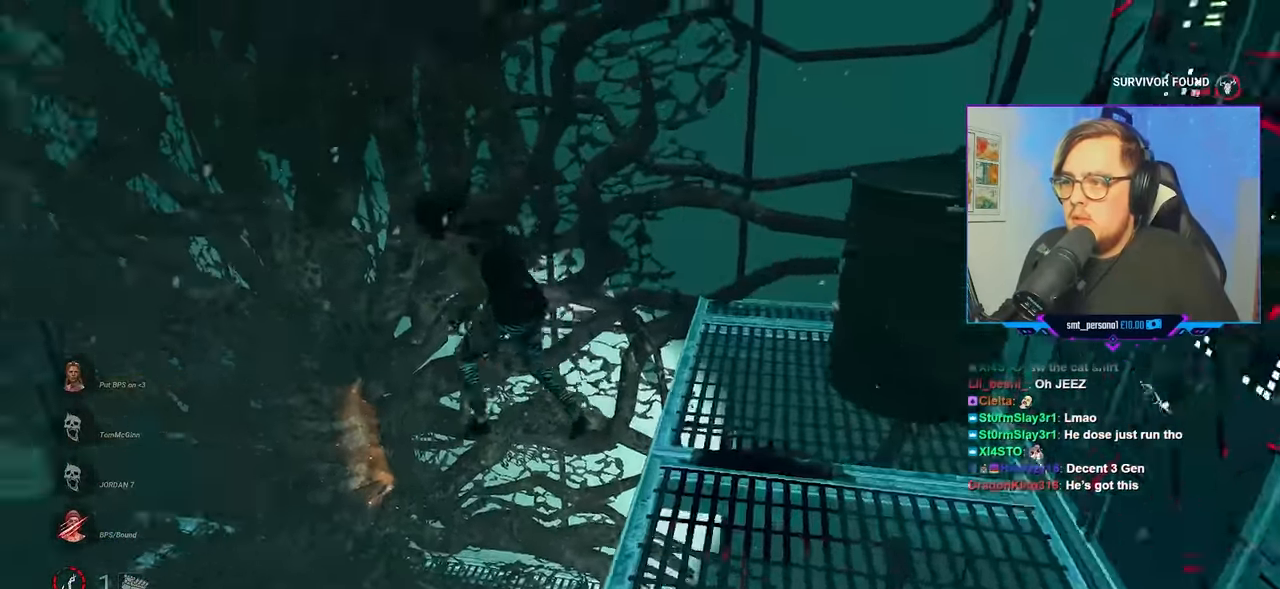
{"keys": ["w"], "mouse": [], "mouse_move": "right", "events": []}
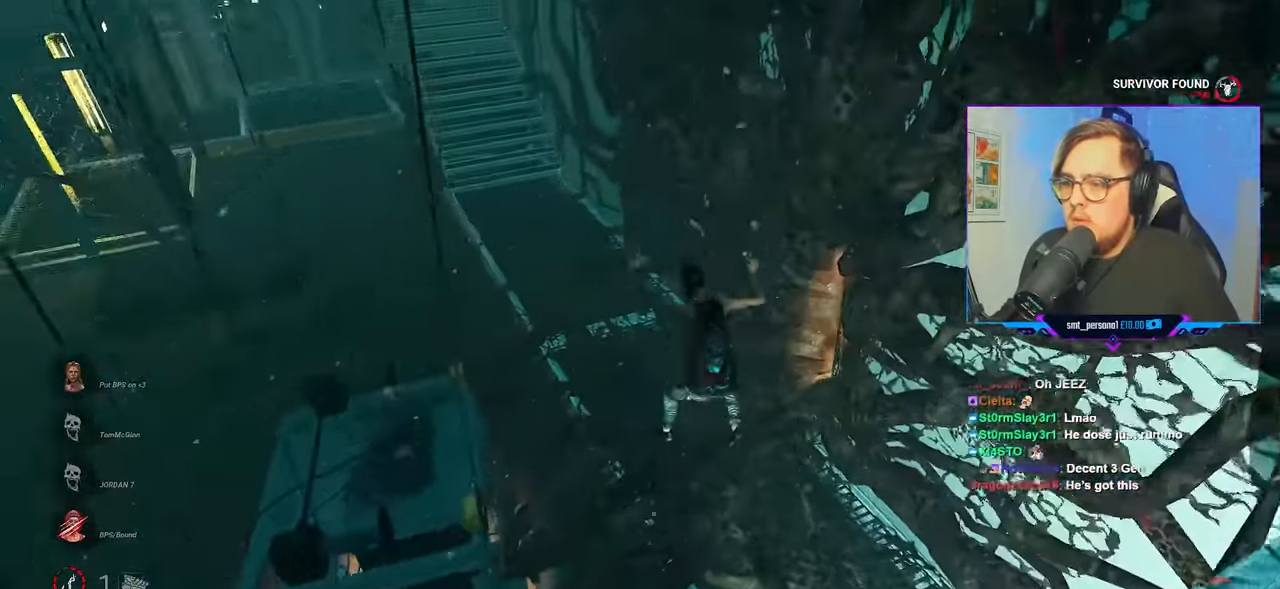
{"keys": ["w"], "mouse": [], "mouse_move": "right", "events": []}
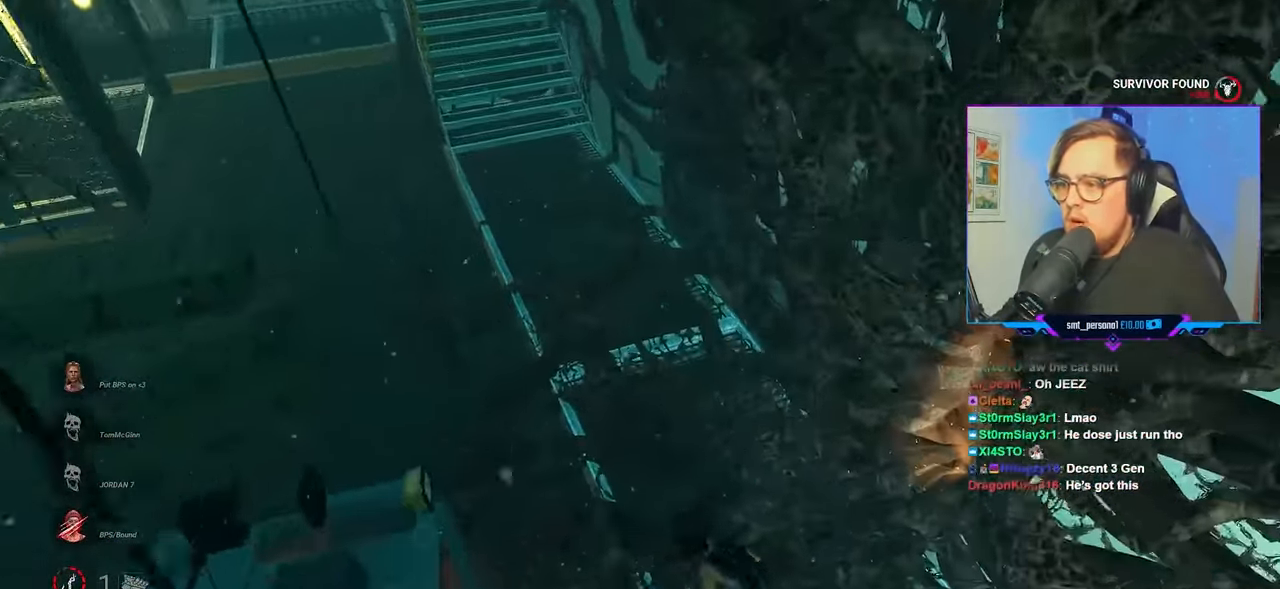
{"keys": ["d", "w"], "mouse": [], "mouse_move": "left", "events": [[250, "mouse_left", "down"], [350, "a", "down"], [350, "mouse_left", "up"], [483, "a", "up"], [483, "d", "down"]]}
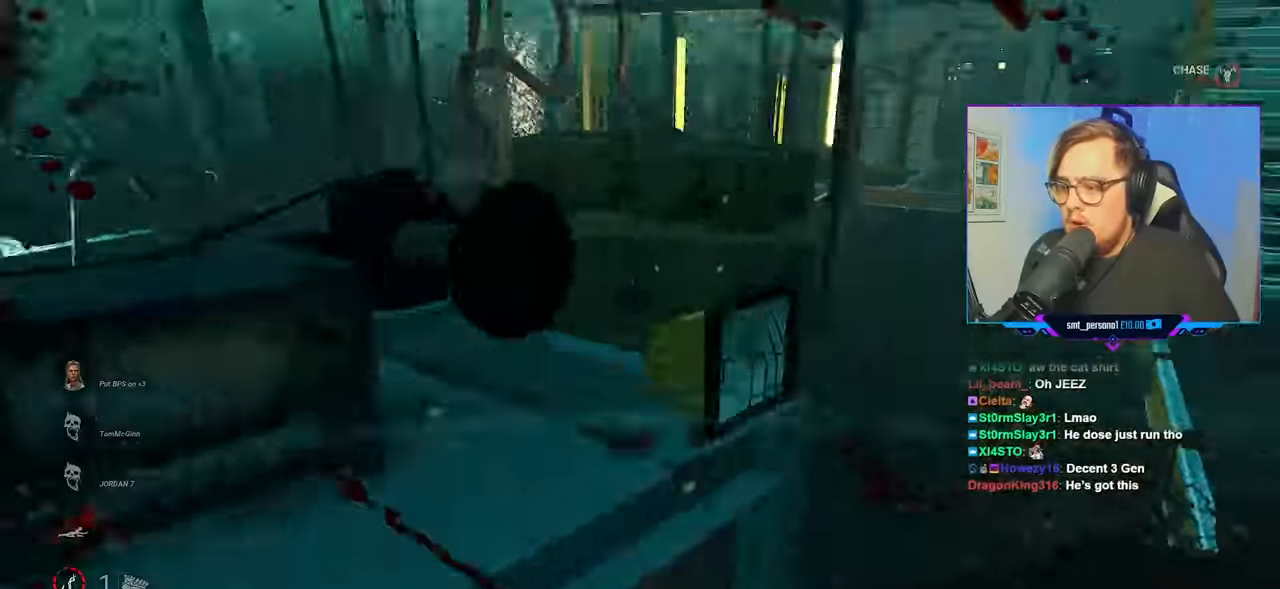
{"keys": ["d", "w"], "mouse": [], "mouse_move": "still", "events": []}
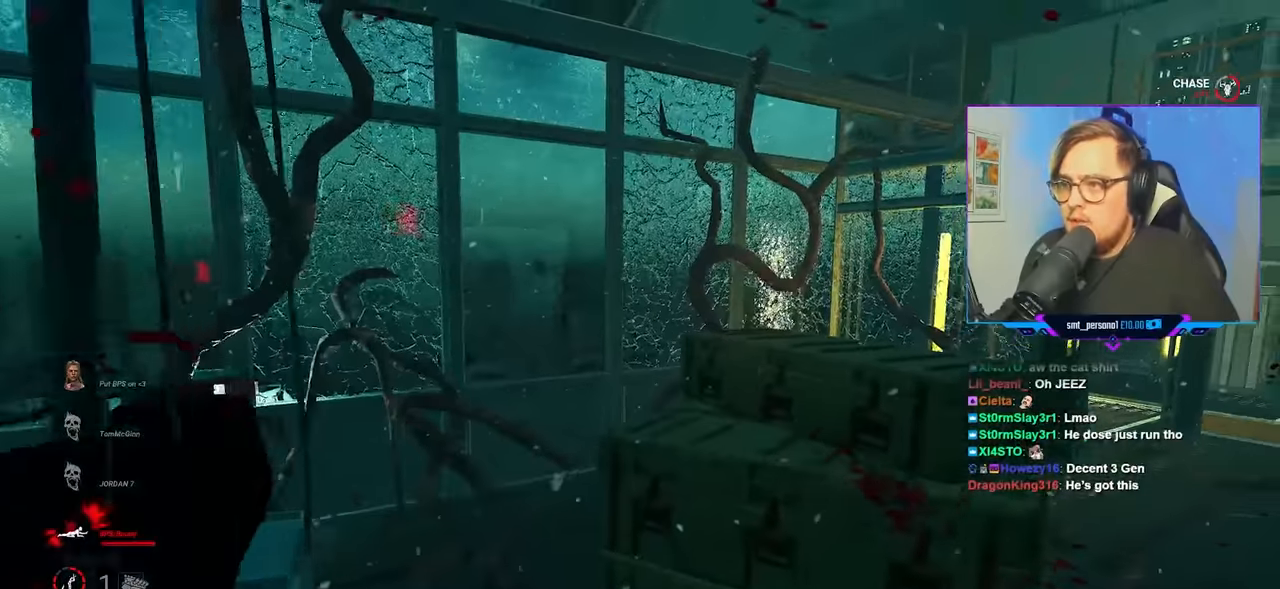
{"keys": ["d", "w"], "mouse": [], "mouse_move": "still", "events": []}
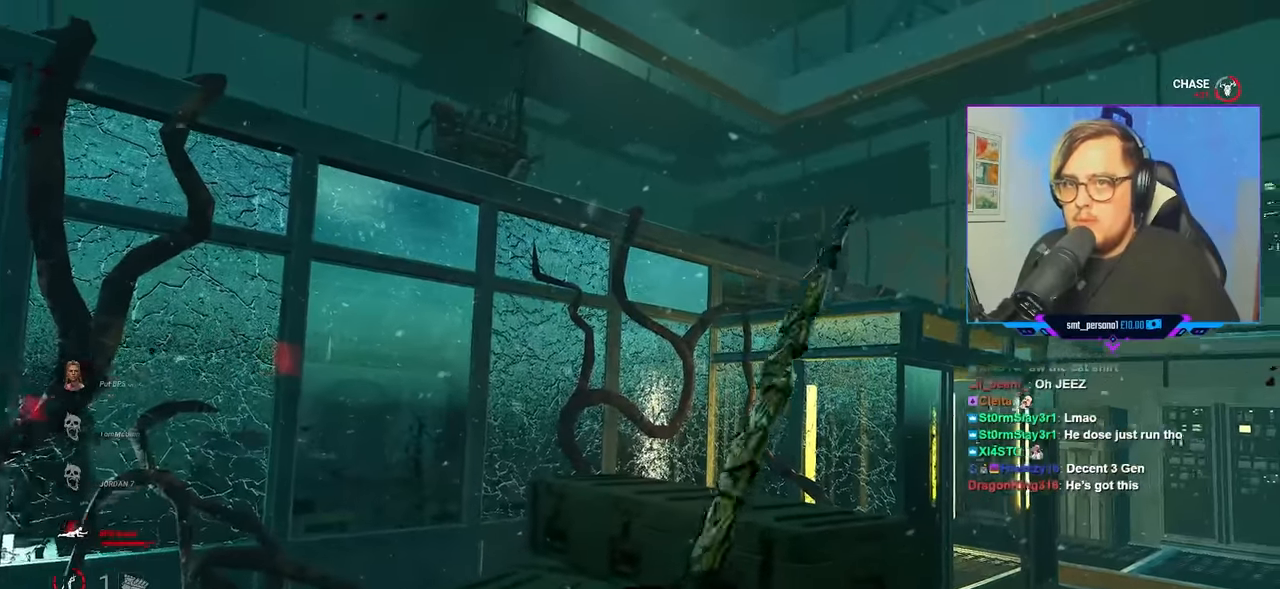
{"keys": ["d", "w"], "mouse": [], "mouse_move": "still", "events": []}
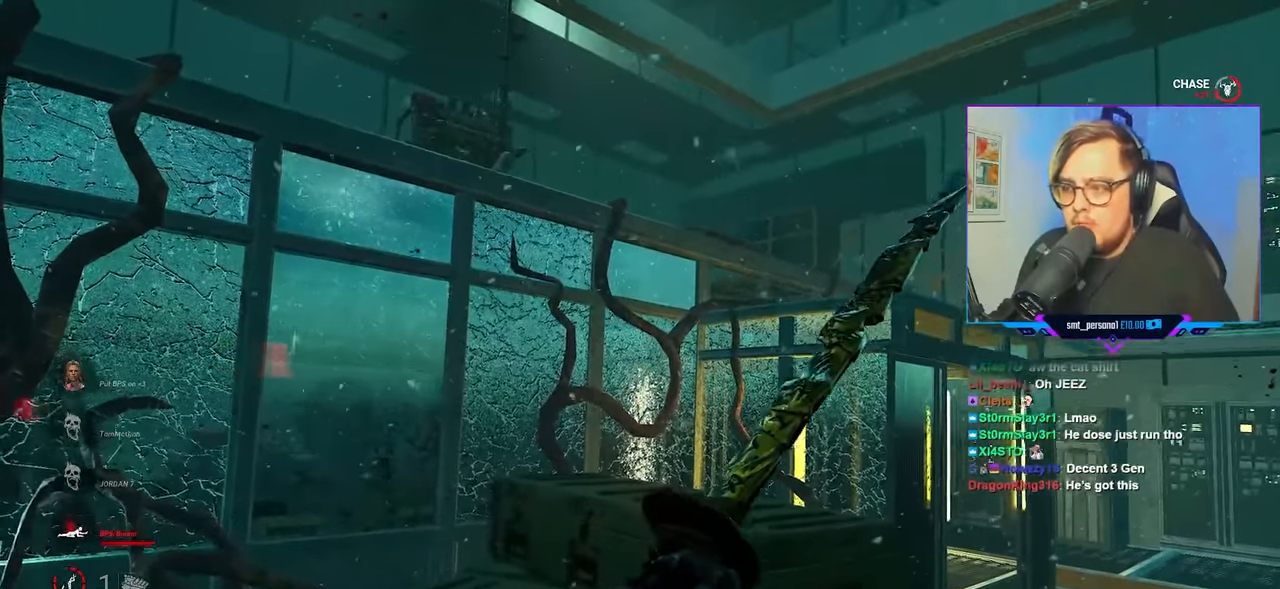
{"keys": ["d", "w"], "mouse": [], "mouse_move": "still", "events": []}